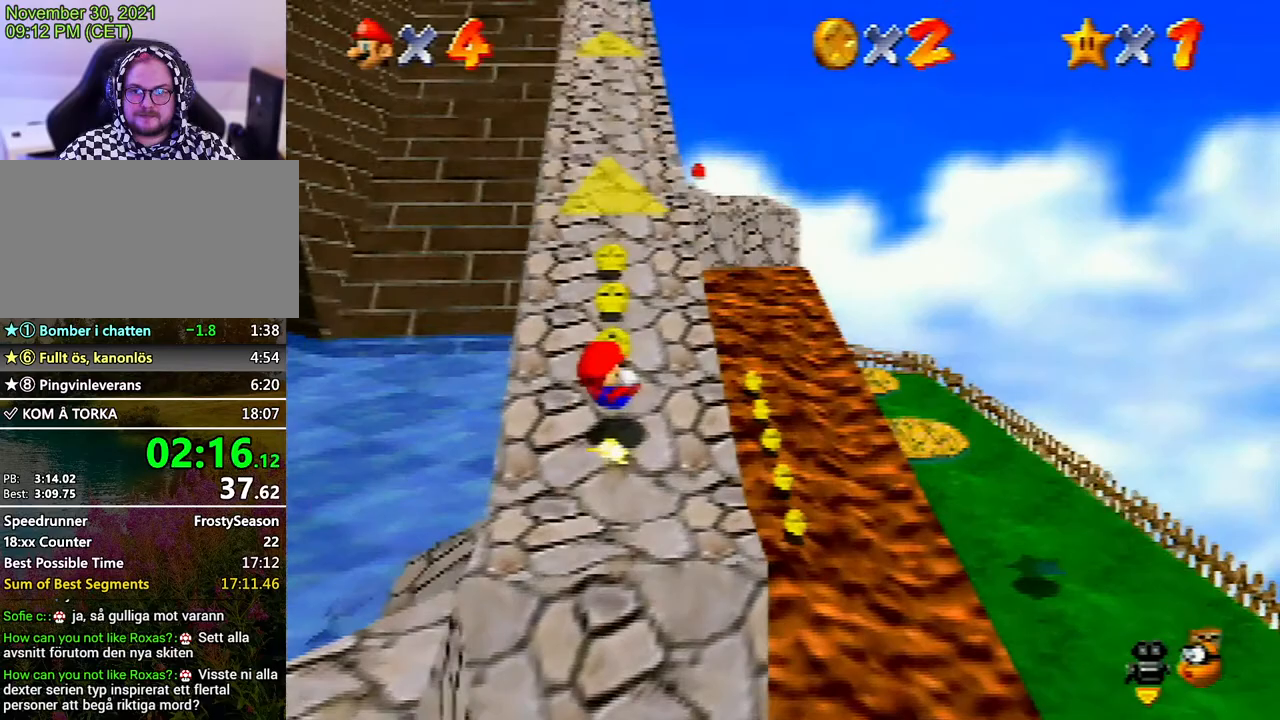
Gameplay with a controller (Nintendo layout); each line is a JSON object with the inputs held at the frame after it. "events" lists button and stick changes between this image and that frame as [ms after this image, input, new state], when the widget could be followed in between. Not read: L3 R3.
{"buttons": ["A", "Z"], "left_stick": "up", "events": [[167, "left_stick", "up"], [367, "Z", "down"], [400, "A", "down"]]}
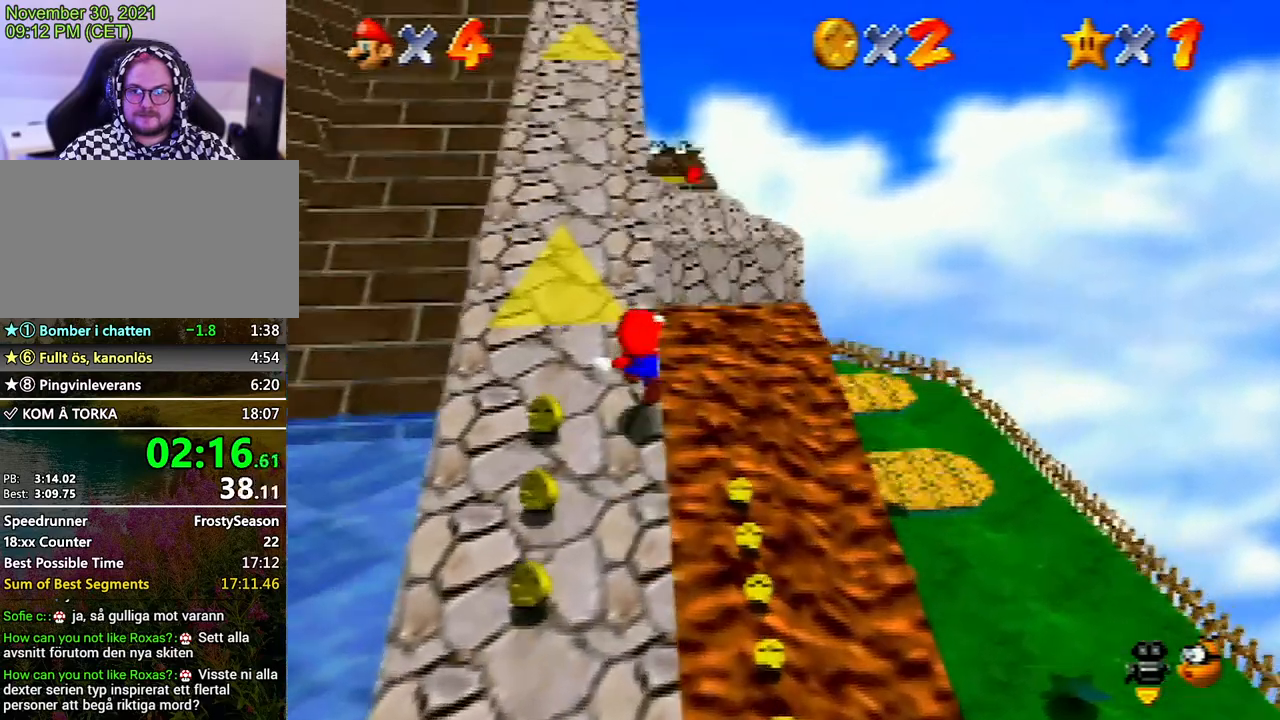
{"buttons": [], "left_stick": "up", "events": [[267, "A", "up"], [267, "Z", "up"]]}
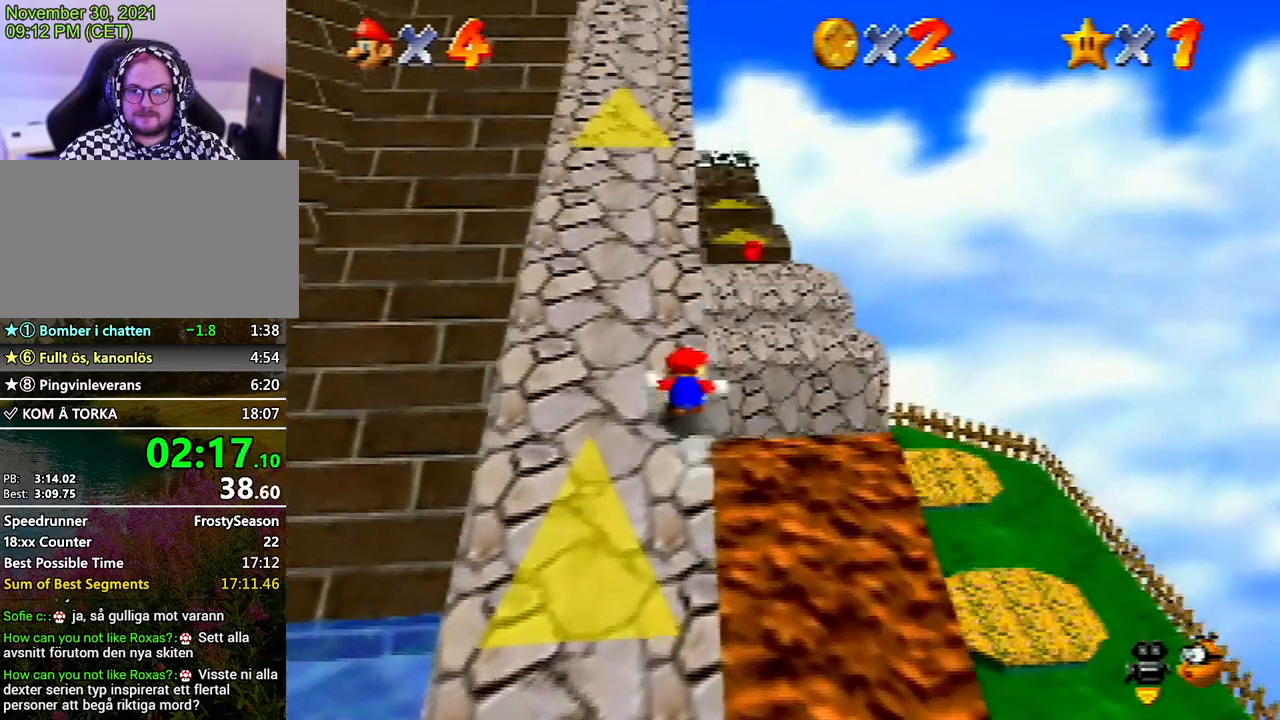
{"buttons": [], "left_stick": "up", "events": [[200, "C_RIGHT", "down"], [300, "C_RIGHT", "up"]]}
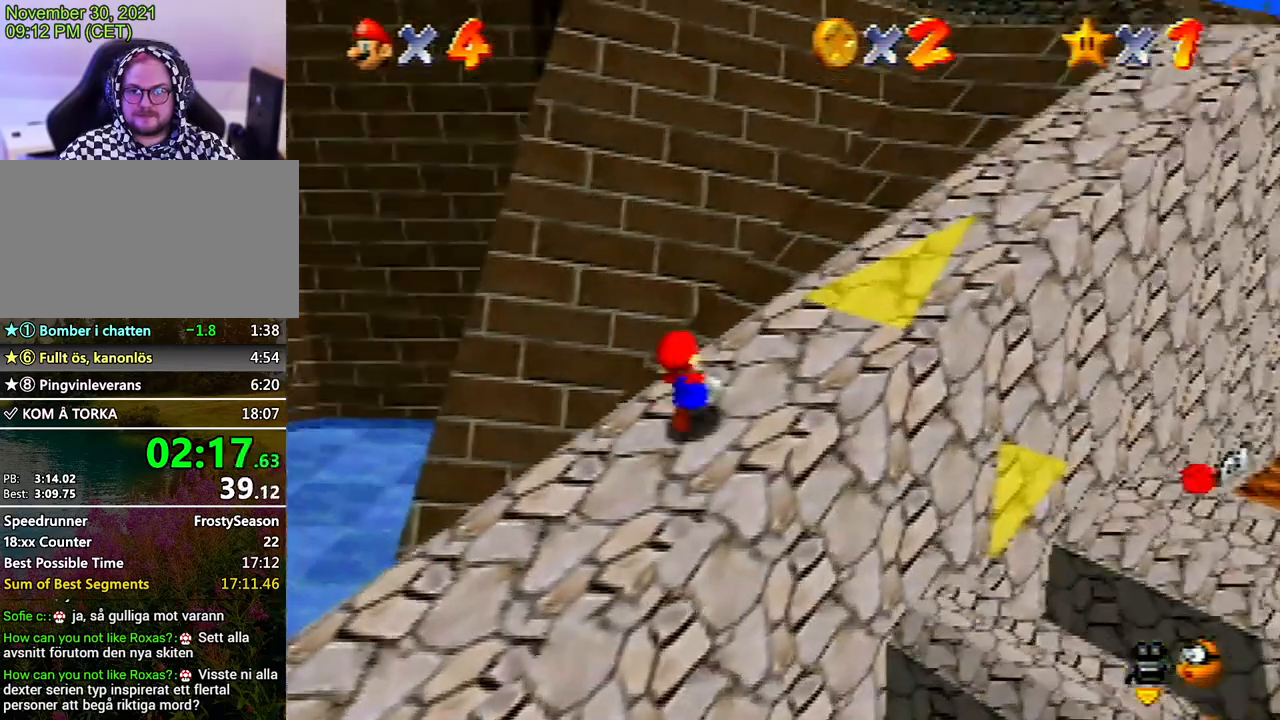
{"buttons": [], "left_stick": "up", "events": [[100, "Z", "down"], [167, "A", "down"], [300, "A", "up"], [300, "Z", "up"]]}
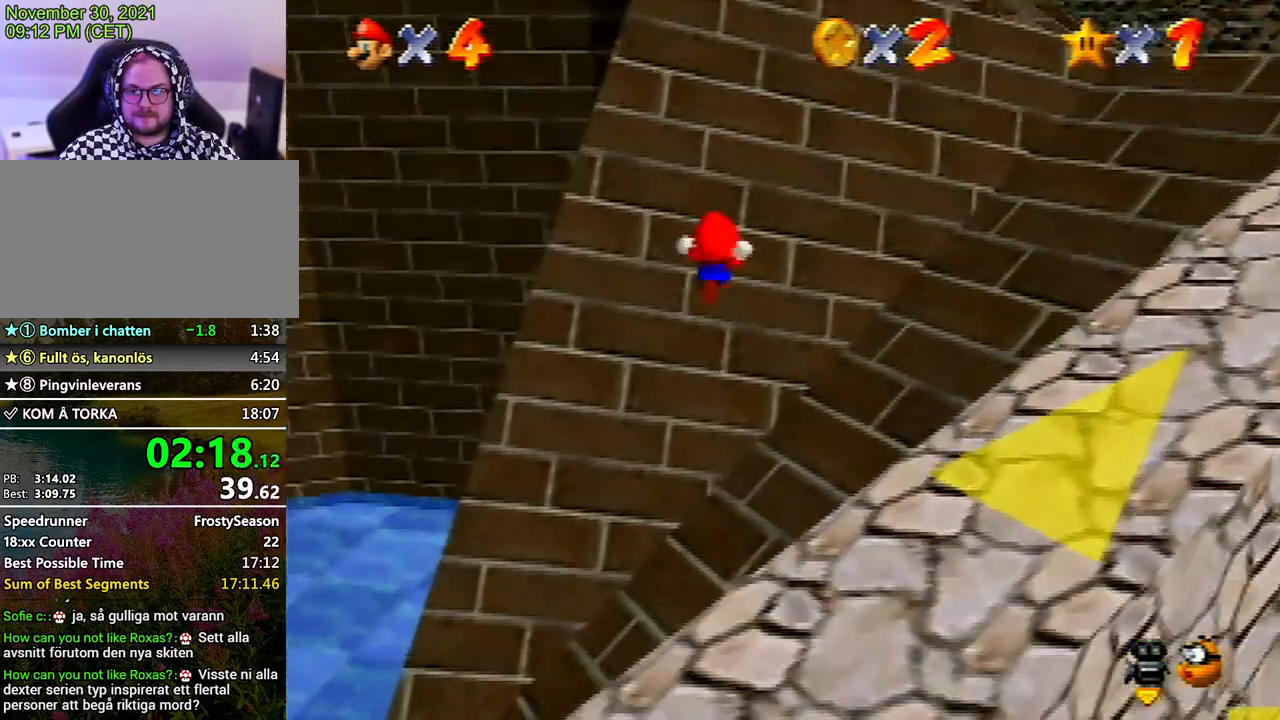
{"buttons": [], "left_stick": "up-left", "events": [[367, "left_stick", "up-left"]]}
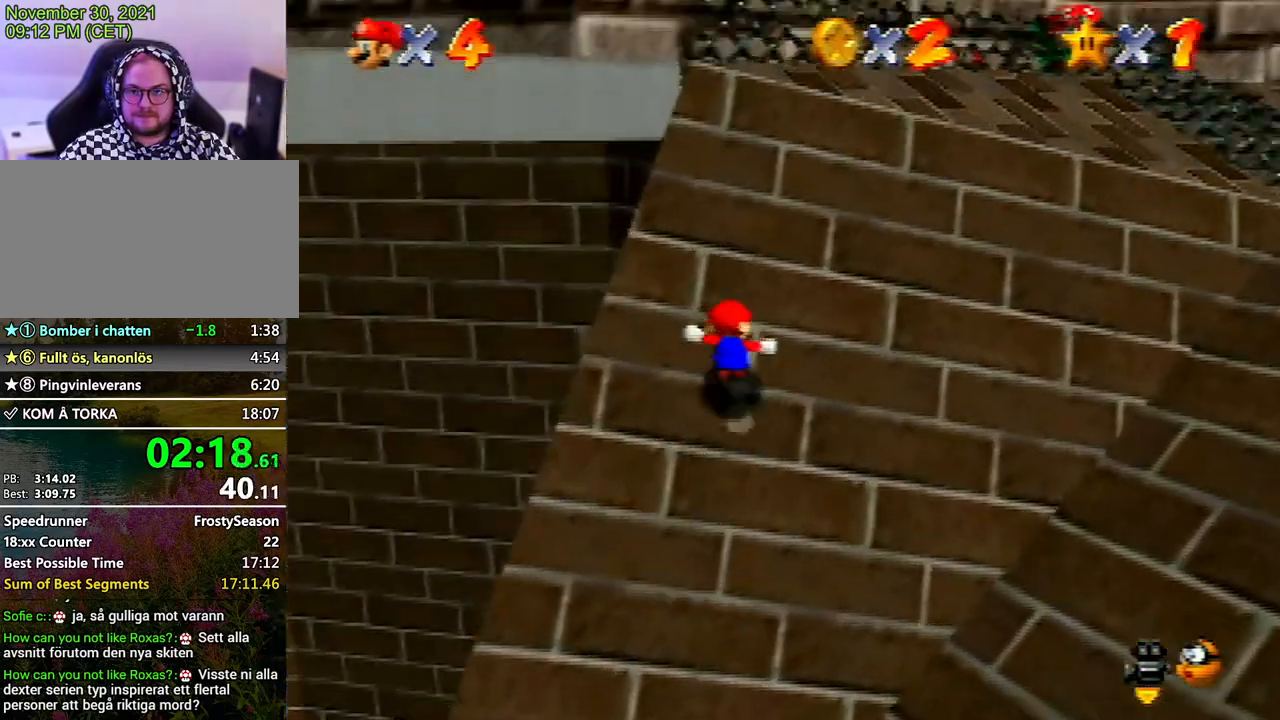
{"buttons": ["A", "B"], "left_stick": "left", "events": [[67, "left_stick", "left"], [367, "A", "down"], [433, "B", "down"]]}
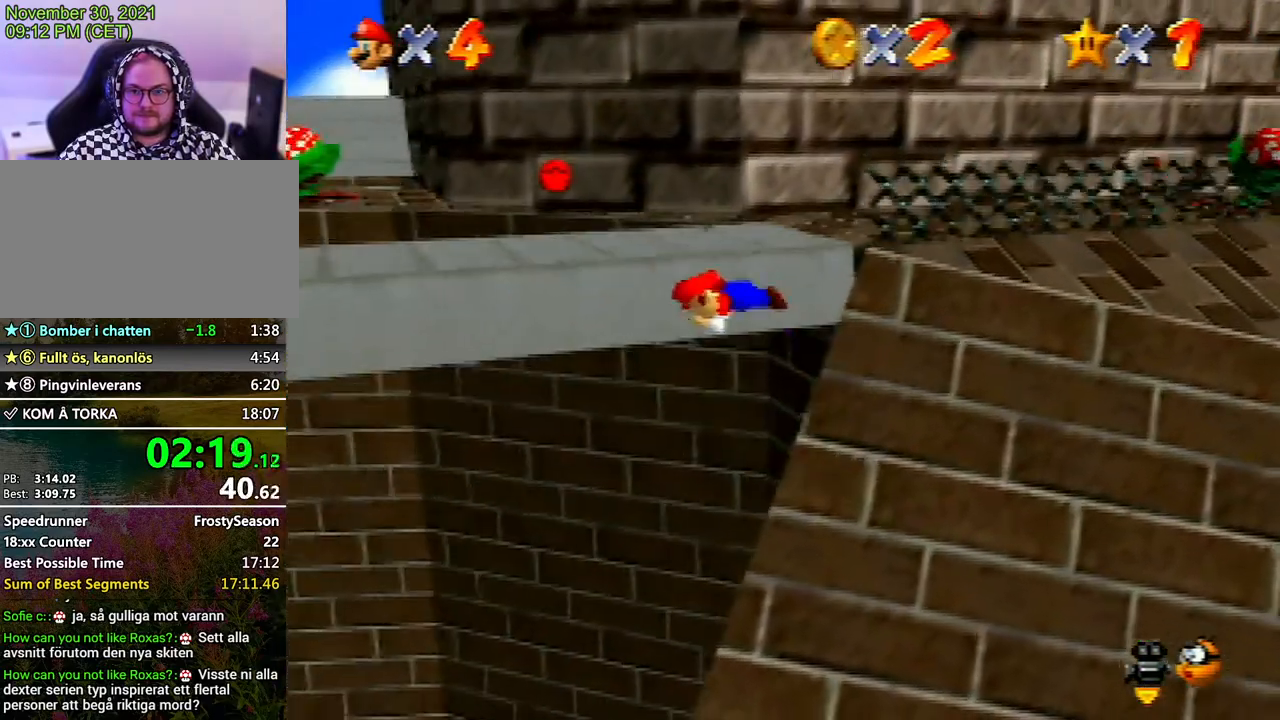
{"buttons": ["A"], "left_stick": "down-left", "events": [[133, "B", "up"], [167, "A", "up"], [233, "left_stick", "down-left"], [500, "A", "down"]]}
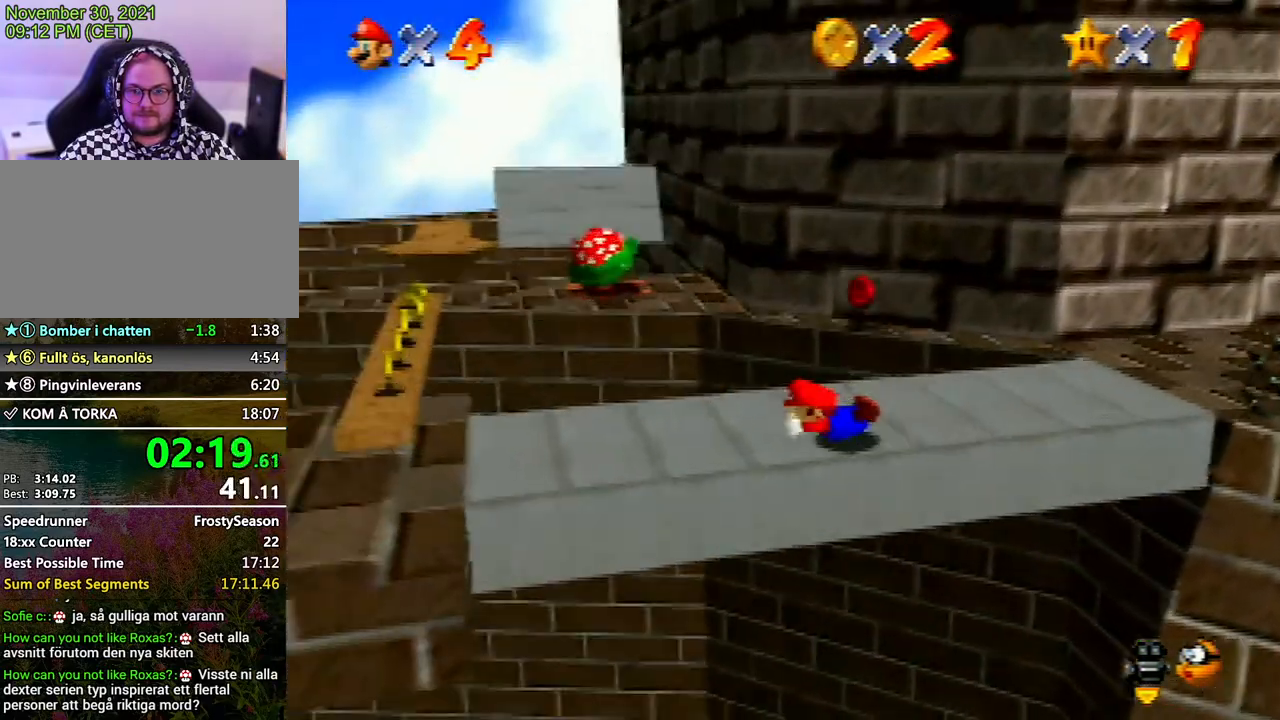
{"buttons": [], "left_stick": "left", "events": [[67, "A", "up"], [267, "left_stick", "left"], [300, "C_RIGHT", "down"], [433, "C_RIGHT", "up"]]}
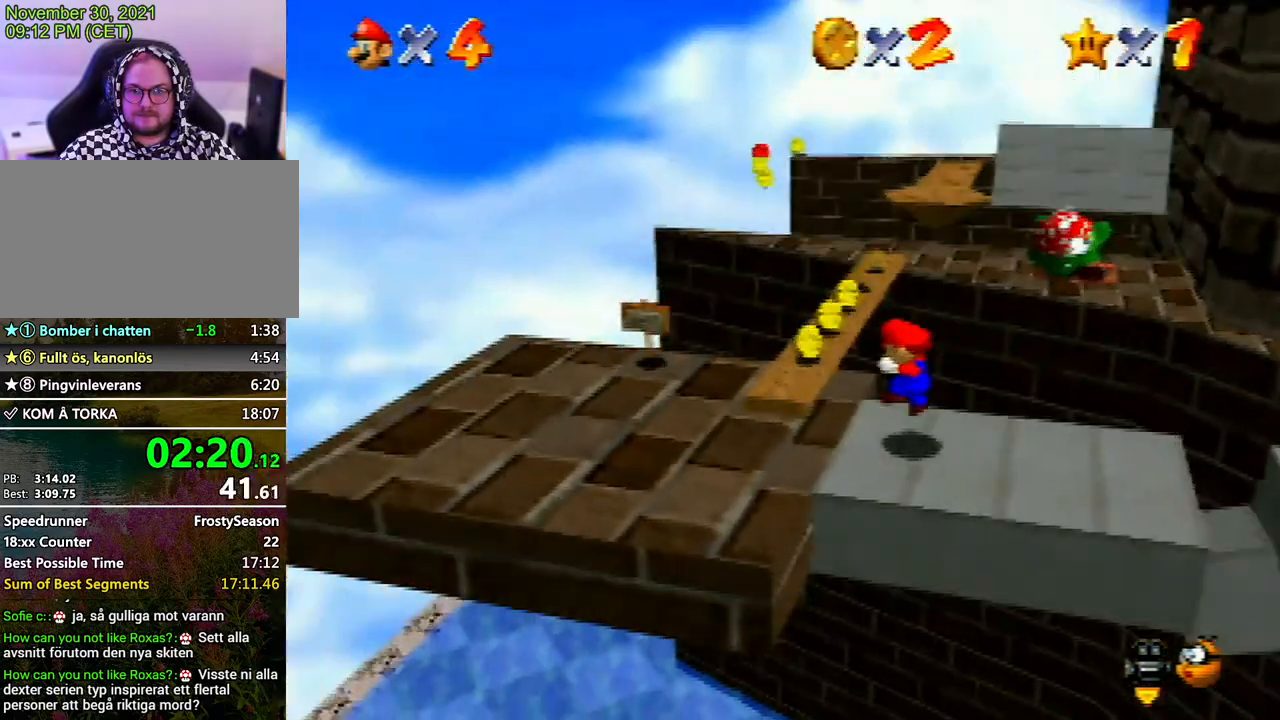
{"buttons": [], "left_stick": "up", "events": [[133, "left_stick", "up"]]}
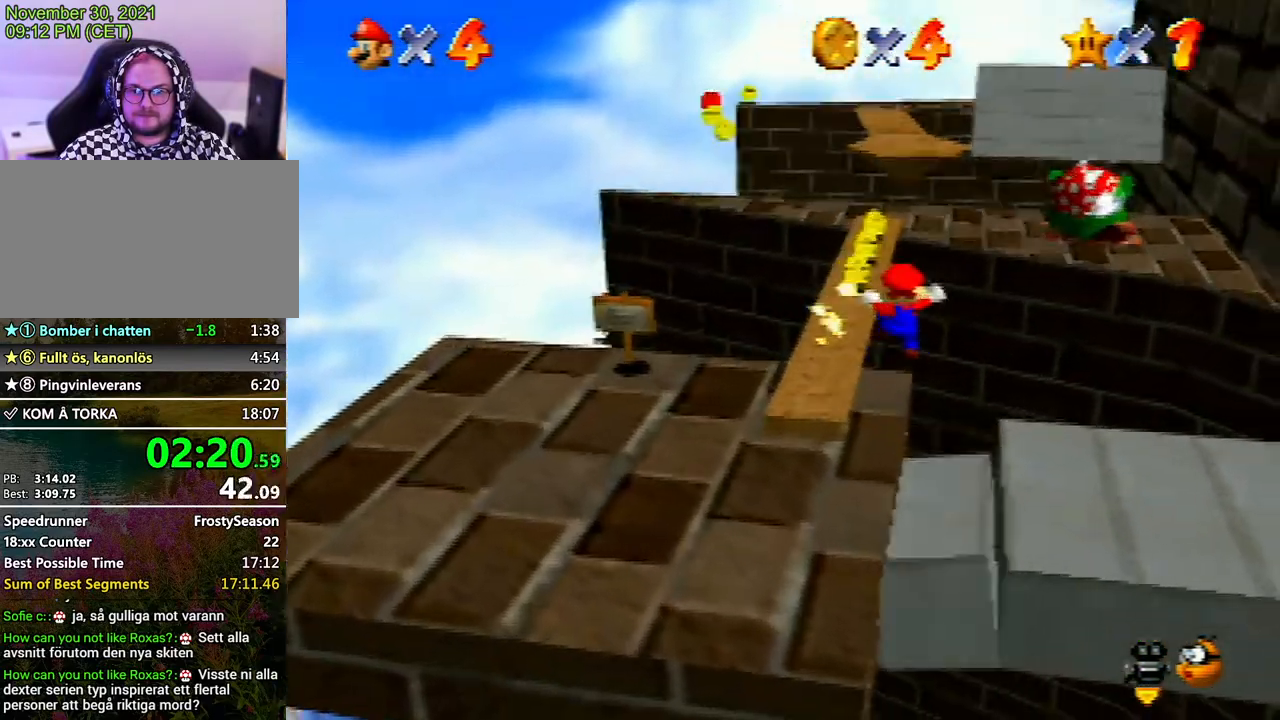
{"buttons": [], "left_stick": "center", "events": [[333, "left_stick", "center"], [400, "START", "down"], [467, "START", "up"]]}
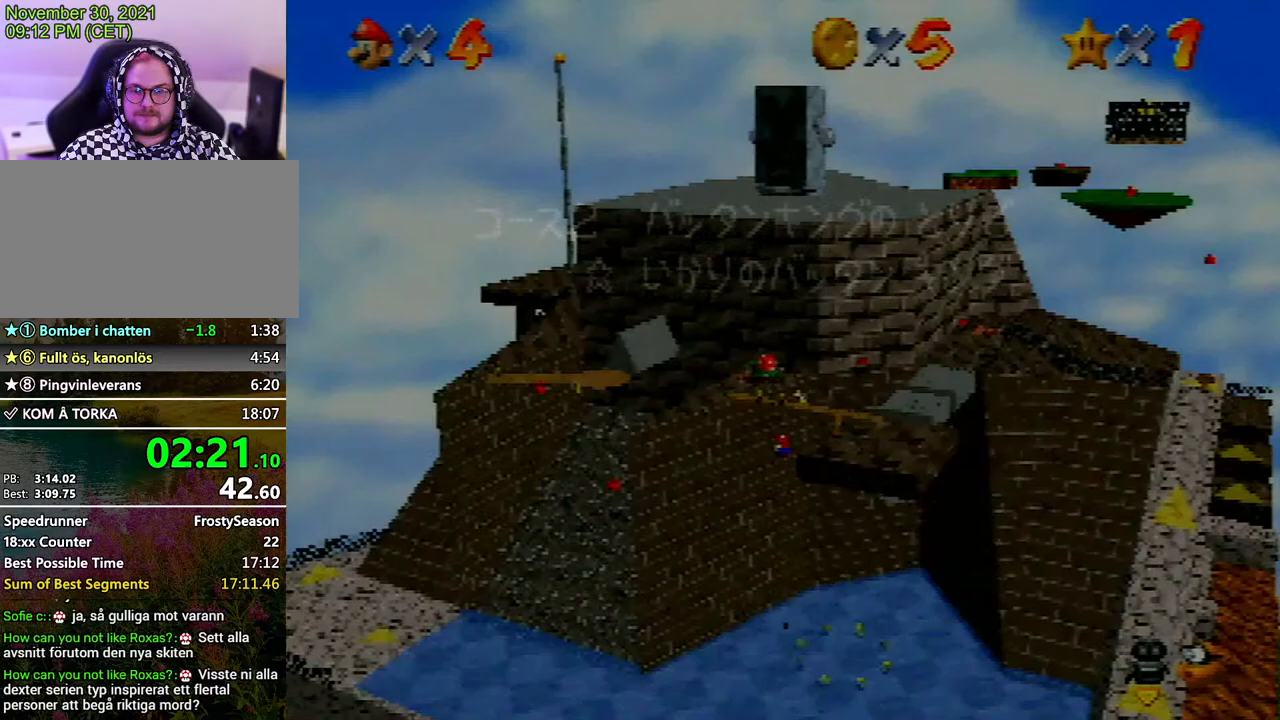
{"buttons": [], "left_stick": "left", "events": [[400, "START", "down"], [467, "START", "up"], [500, "left_stick", "left"]]}
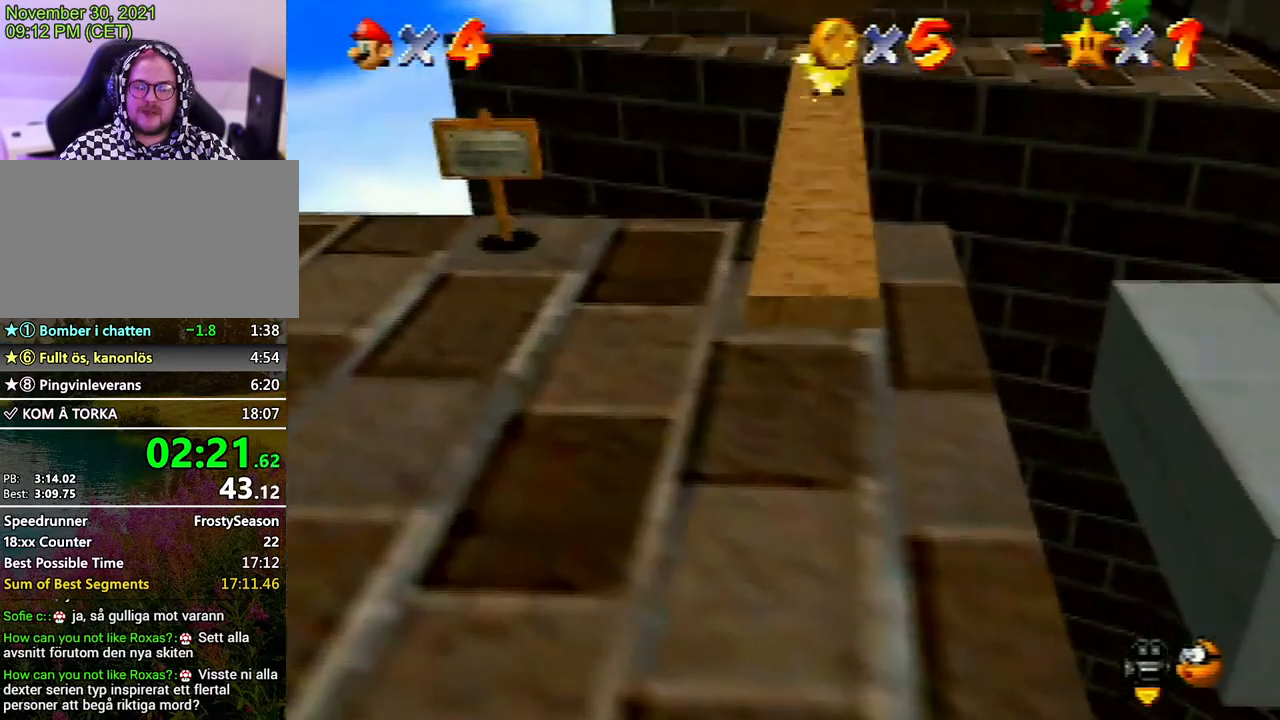
{"buttons": [], "left_stick": "down-left", "events": [[267, "left_stick", "down-left"]]}
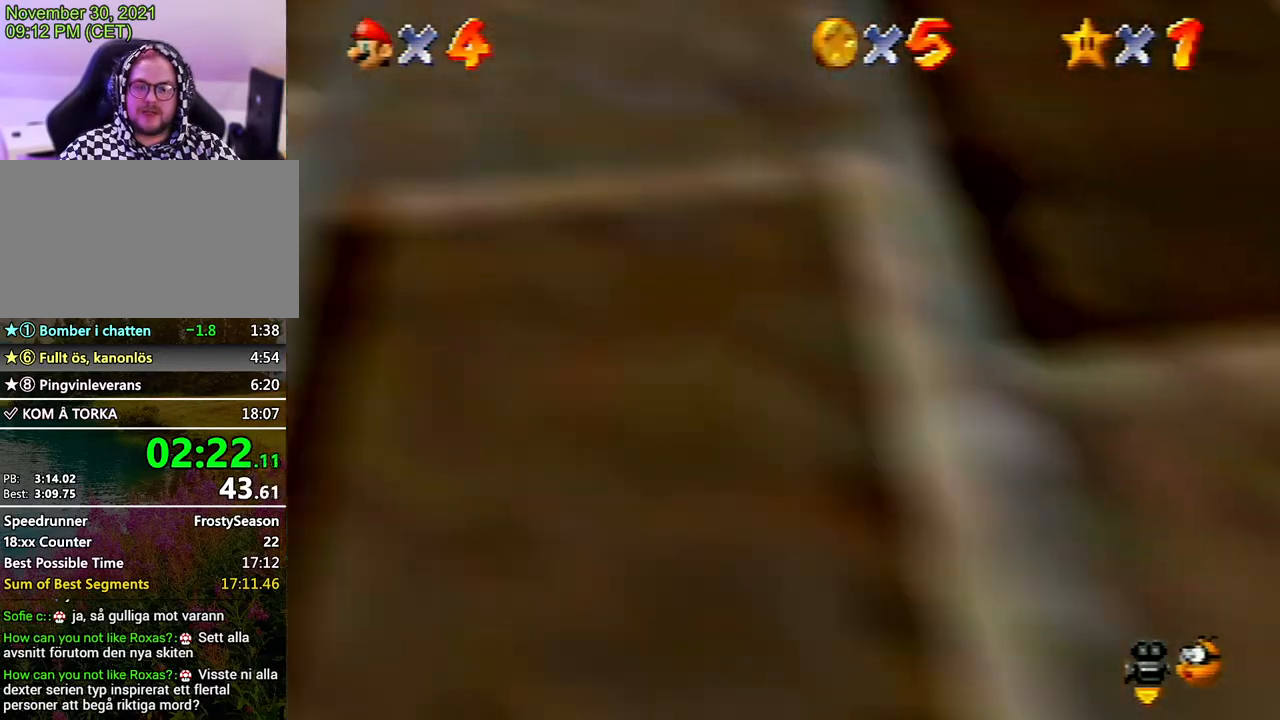
{"buttons": [], "left_stick": "down", "events": [[133, "C_LEFT", "down"], [200, "C_LEFT", "up"], [333, "left_stick", "down"]]}
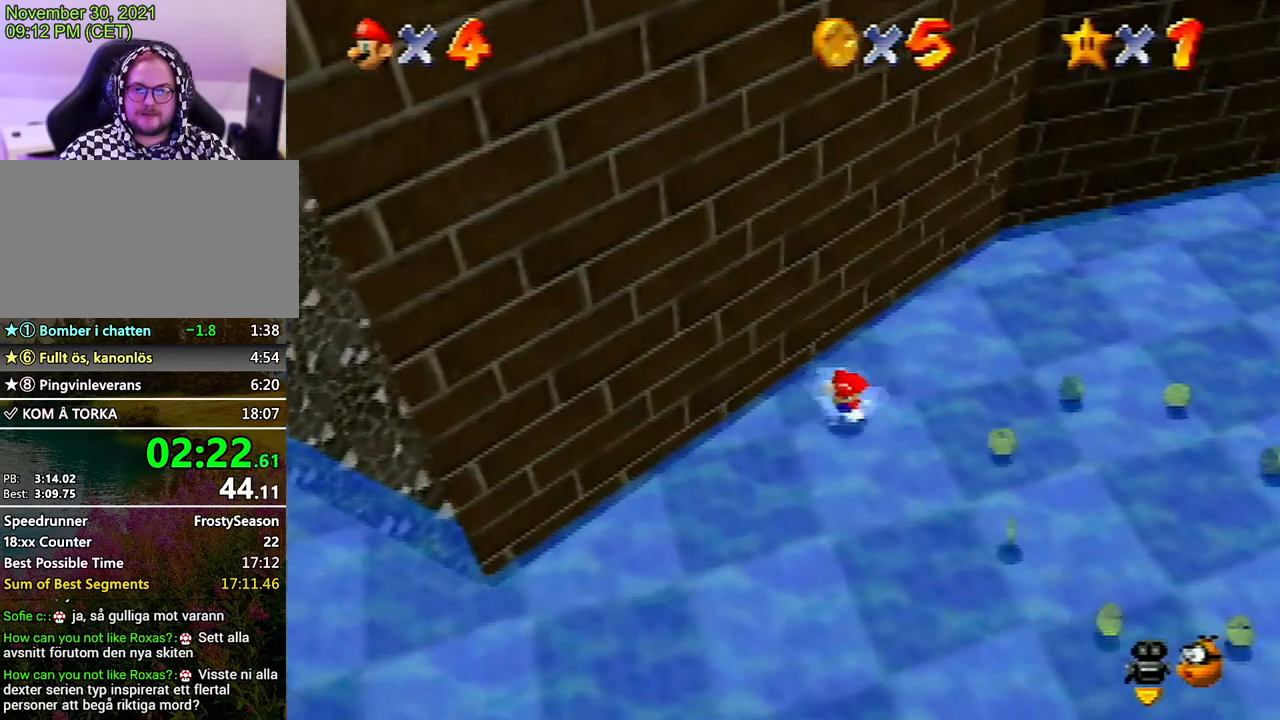
{"buttons": [], "left_stick": "down-left", "events": [[367, "A", "down"], [400, "left_stick", "down-left"], [500, "A", "up"]]}
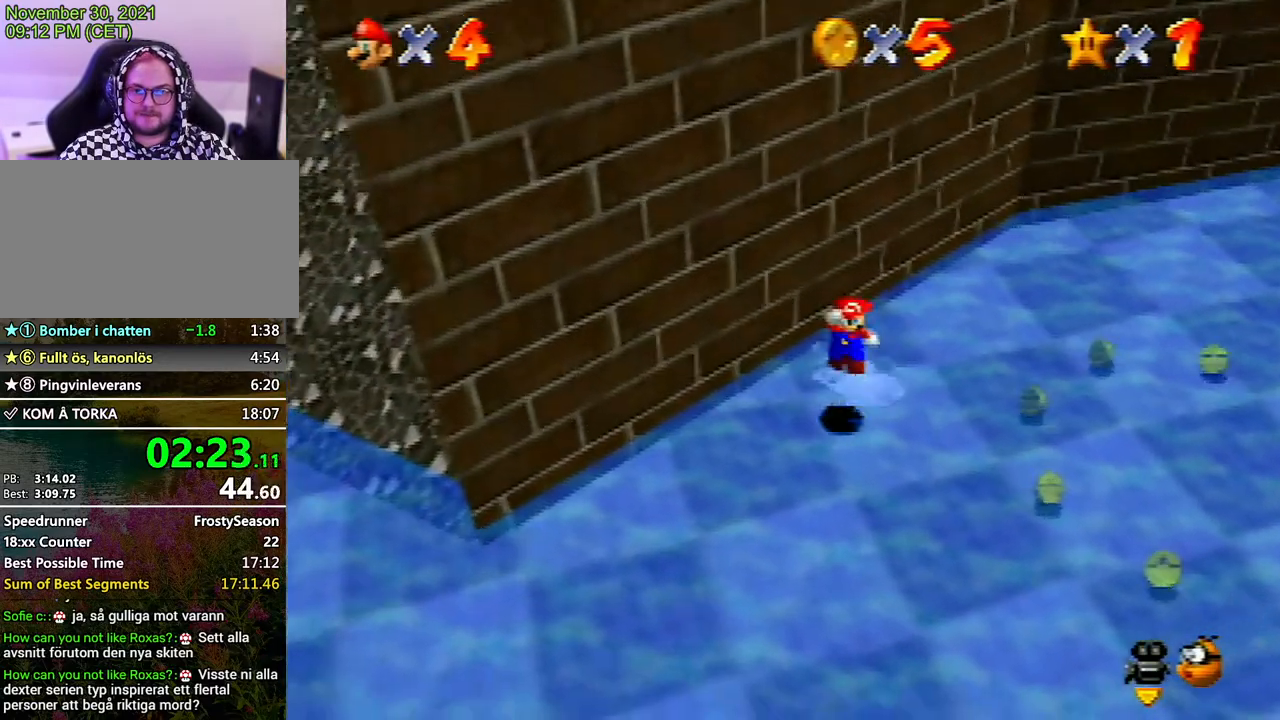
{"buttons": [], "left_stick": "down-left", "events": []}
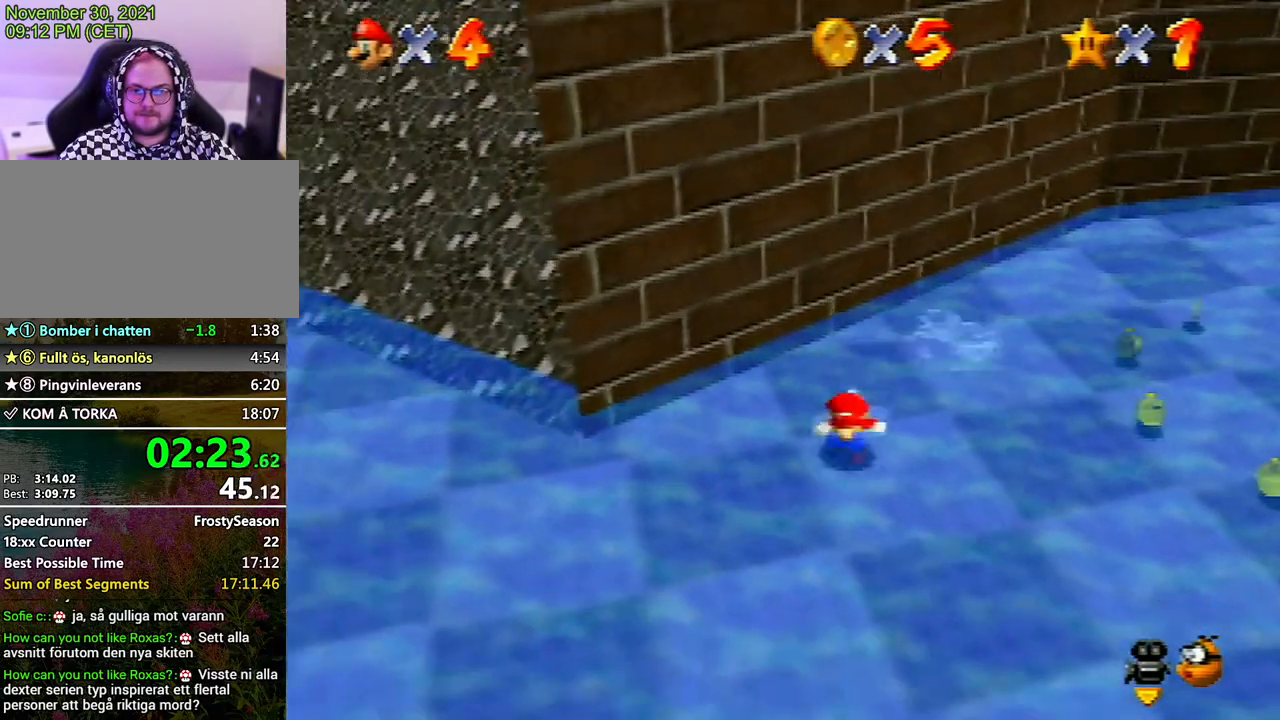
{"buttons": [], "left_stick": "left", "events": [[367, "left_stick", "left"]]}
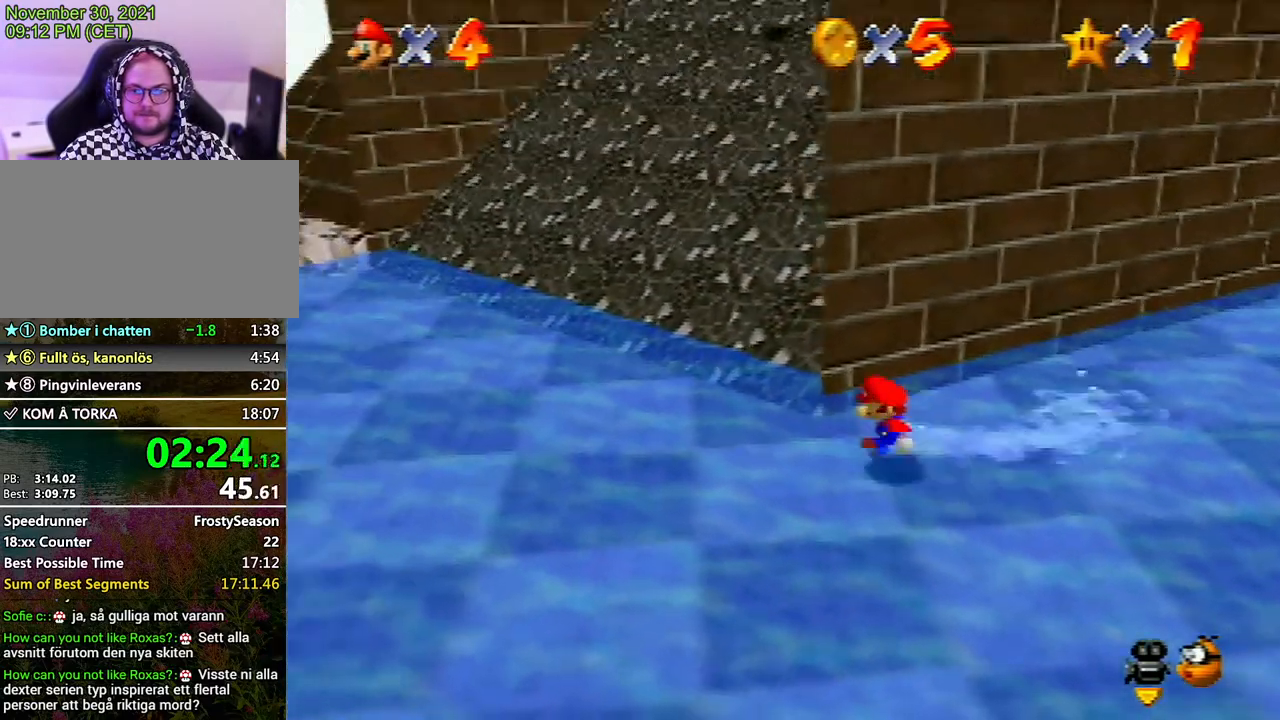
{"buttons": [], "left_stick": "left", "events": [[33, "left_stick", "up-left"], [133, "A", "down"], [233, "A", "up"], [333, "B", "down"], [400, "B", "up"], [433, "left_stick", "left"]]}
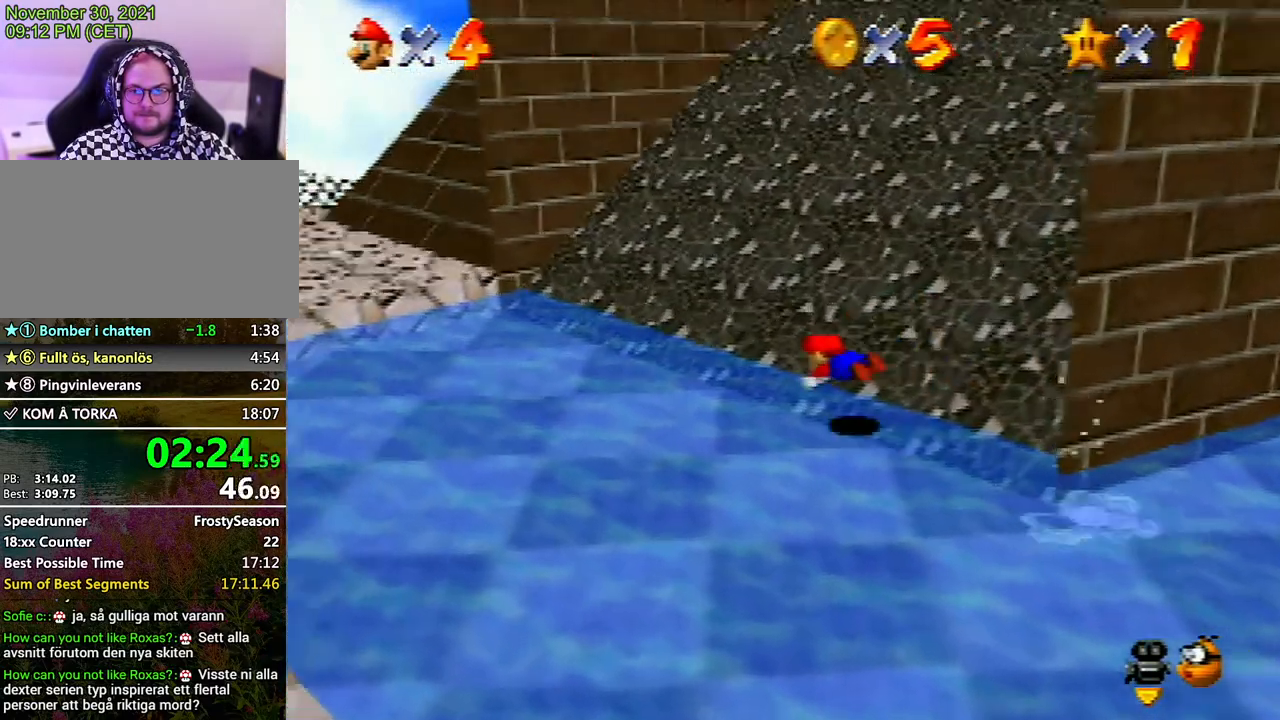
{"buttons": [], "left_stick": "up-left", "events": [[267, "A", "down"], [300, "A", "up"], [500, "left_stick", "up-left"]]}
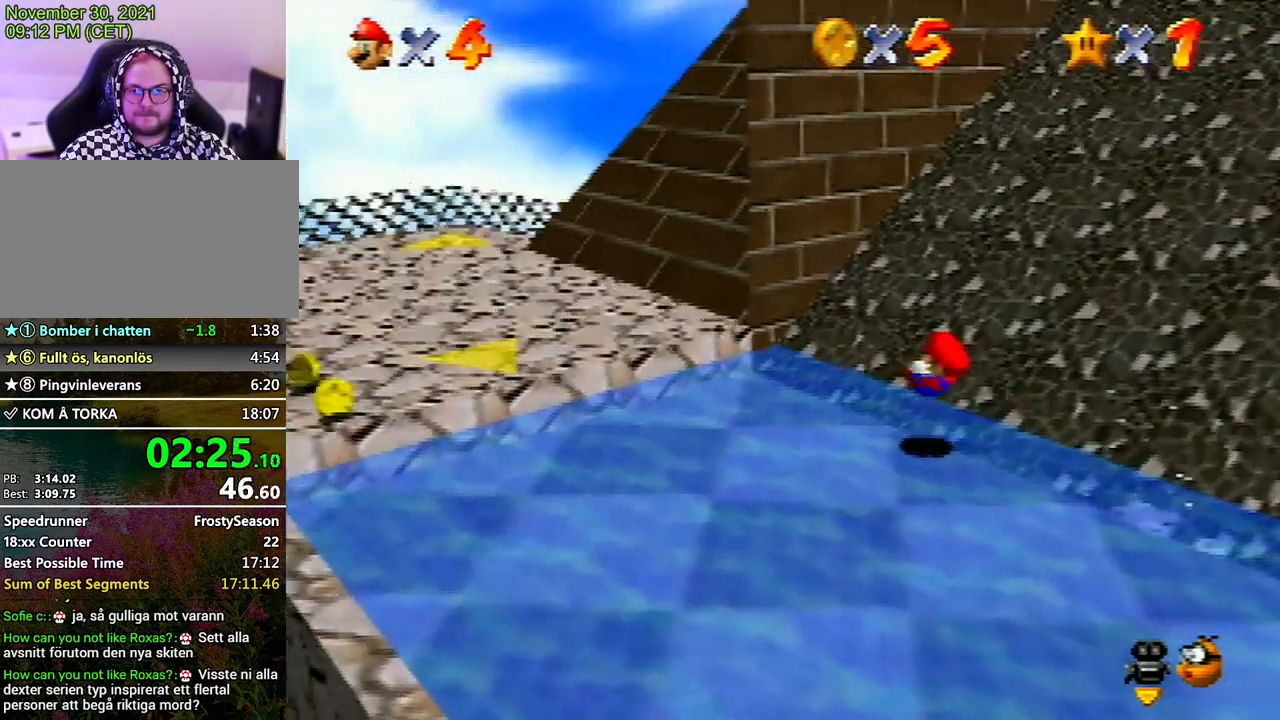
{"buttons": [], "left_stick": "up-left", "events": [[333, "A", "down"], [467, "A", "up"]]}
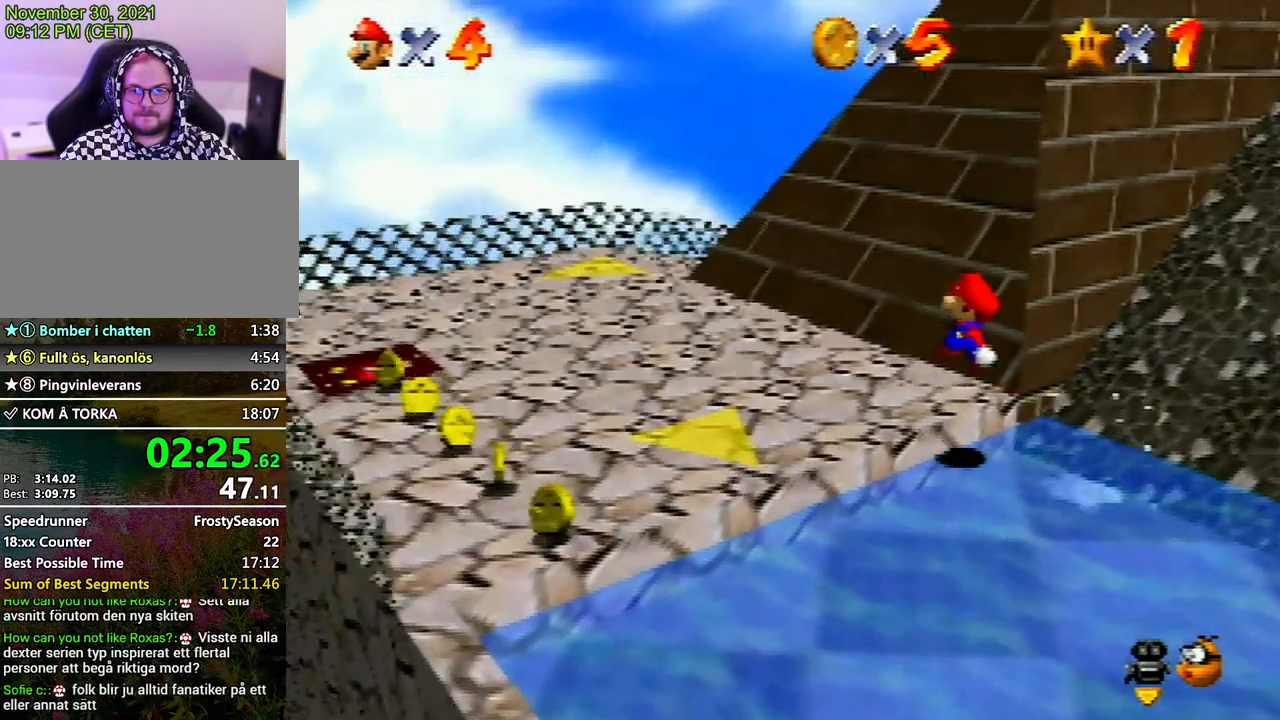
{"buttons": [], "left_stick": "up-left", "events": [[33, "B", "down"], [100, "B", "up"], [367, "A", "down"], [400, "A", "up"]]}
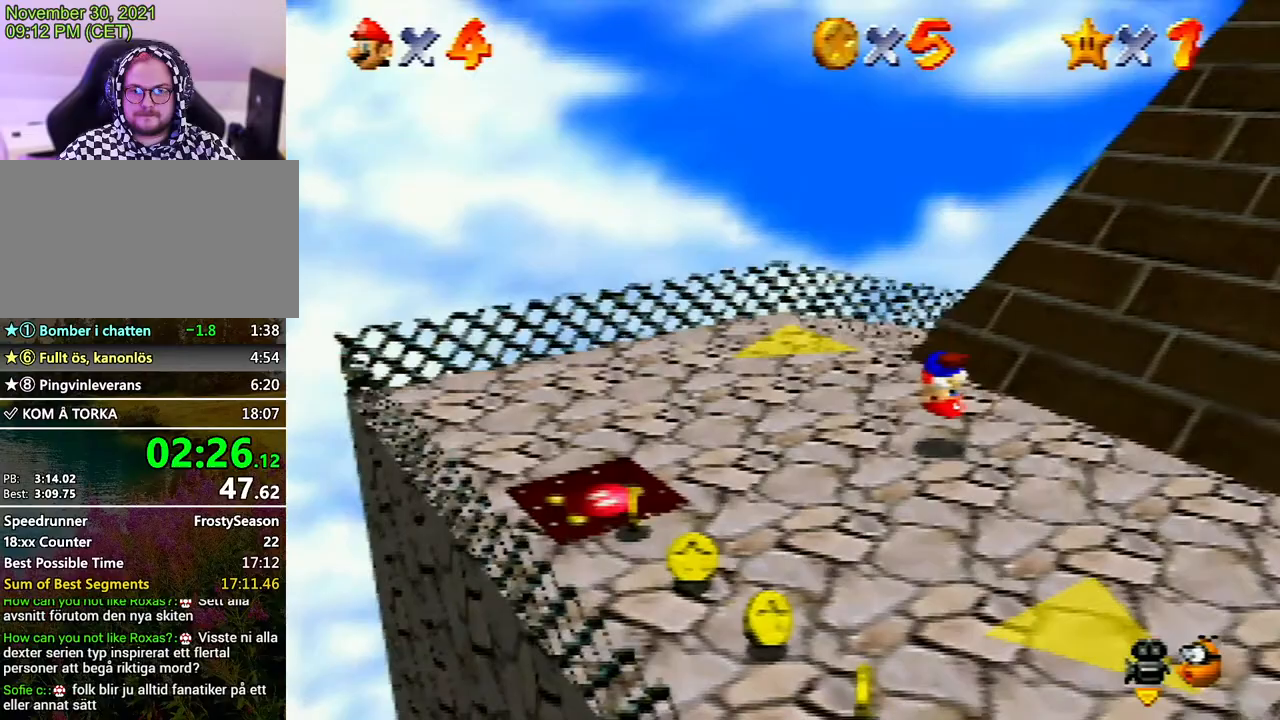
{"buttons": [], "left_stick": "up-left", "events": [[33, "C_LEFT", "down"], [133, "C_LEFT", "up"], [200, "C_LEFT", "down"], [300, "C_LEFT", "up"]]}
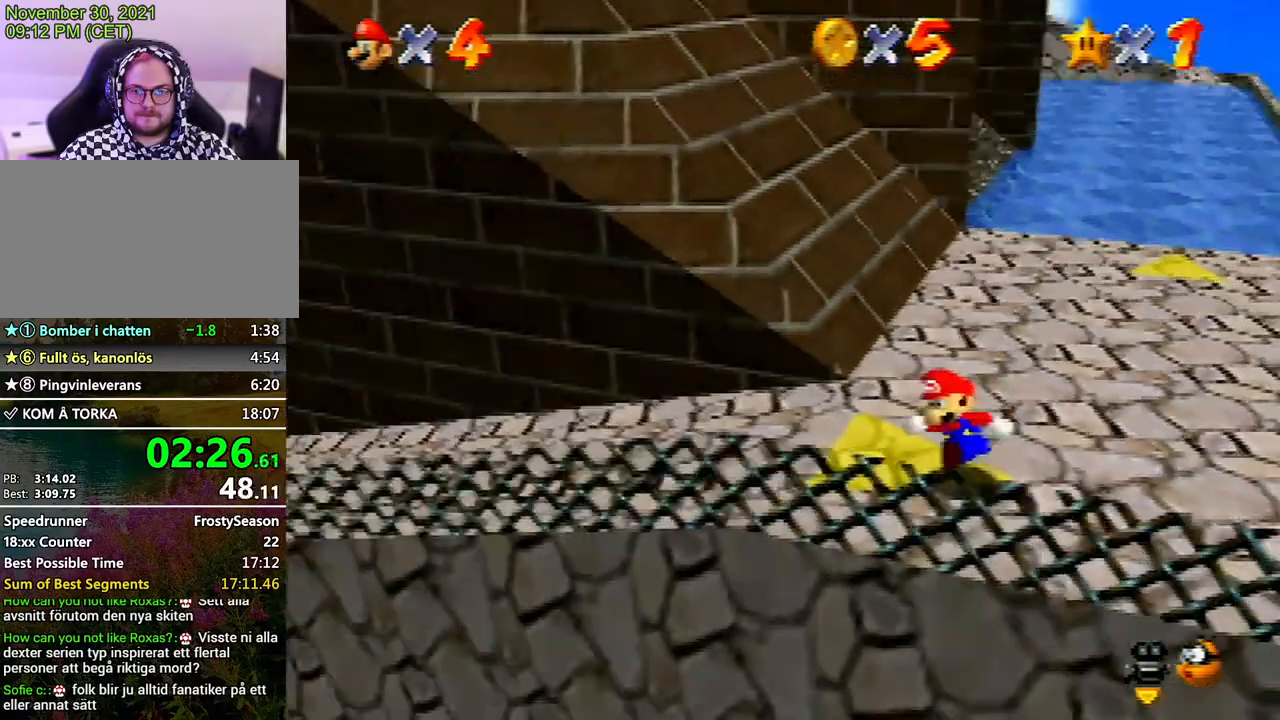
{"buttons": ["B"], "left_stick": "left", "events": [[200, "A", "down"], [300, "left_stick", "left"], [333, "A", "up"], [467, "B", "down"]]}
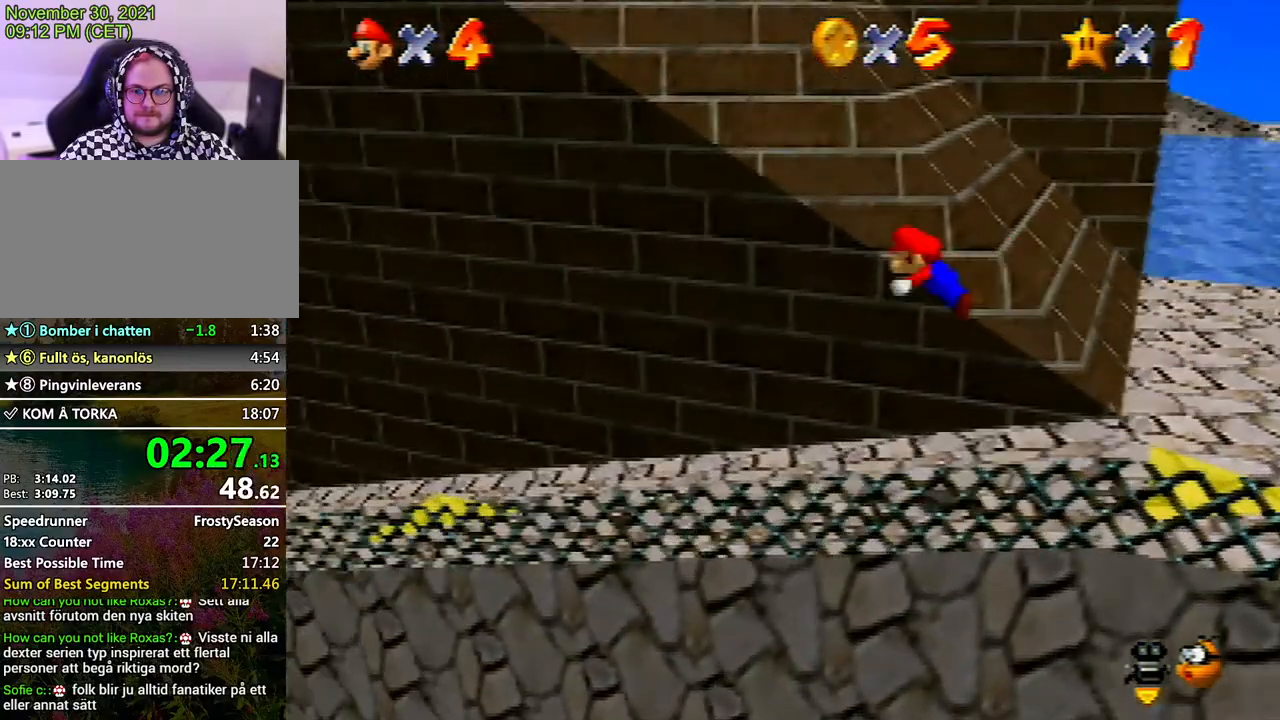
{"buttons": ["A"], "left_stick": "up-left", "events": [[33, "B", "up"], [333, "left_stick", "up-left"], [500, "A", "down"]]}
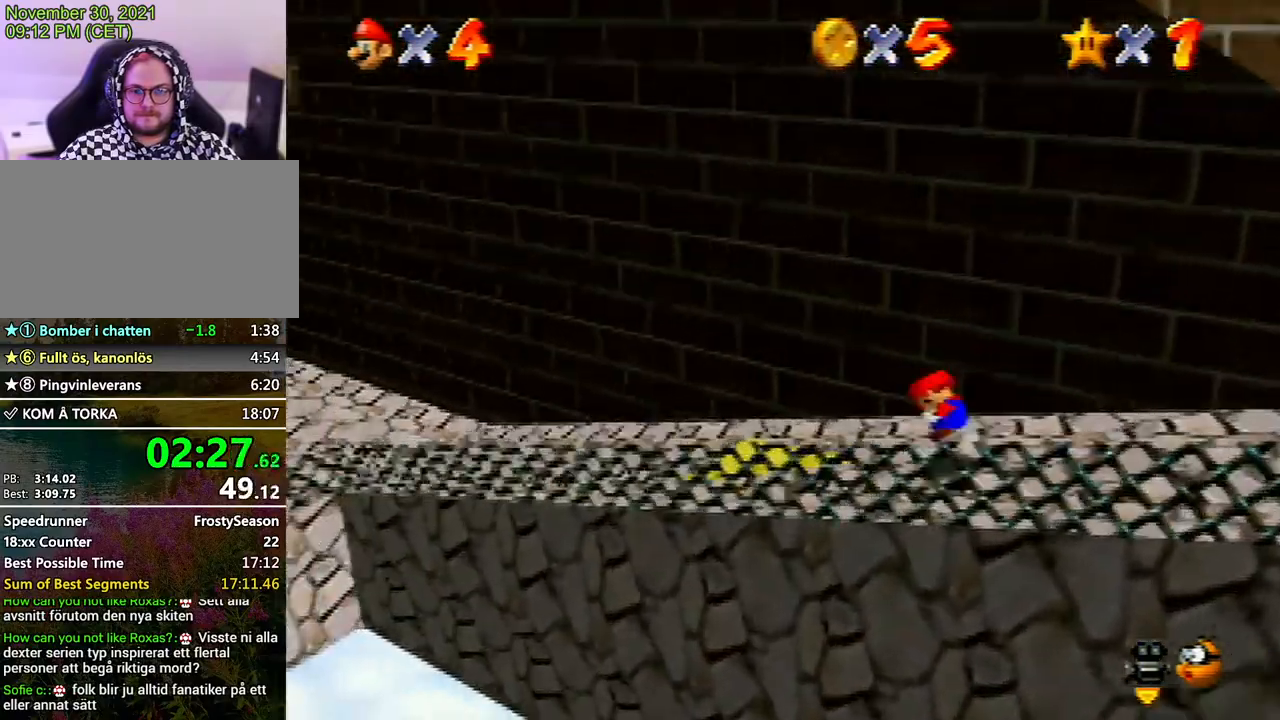
{"buttons": [], "left_stick": "up-left", "events": [[100, "A", "up"]]}
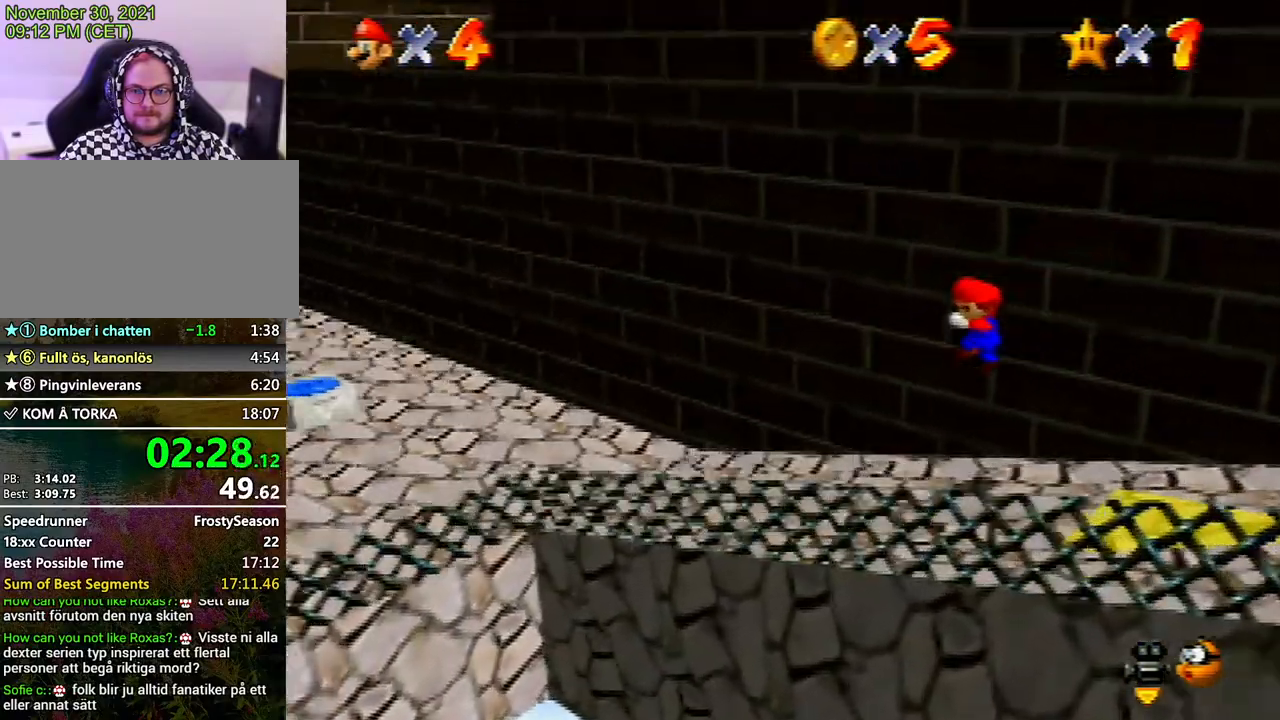
{"buttons": [], "left_stick": "up-left", "events": []}
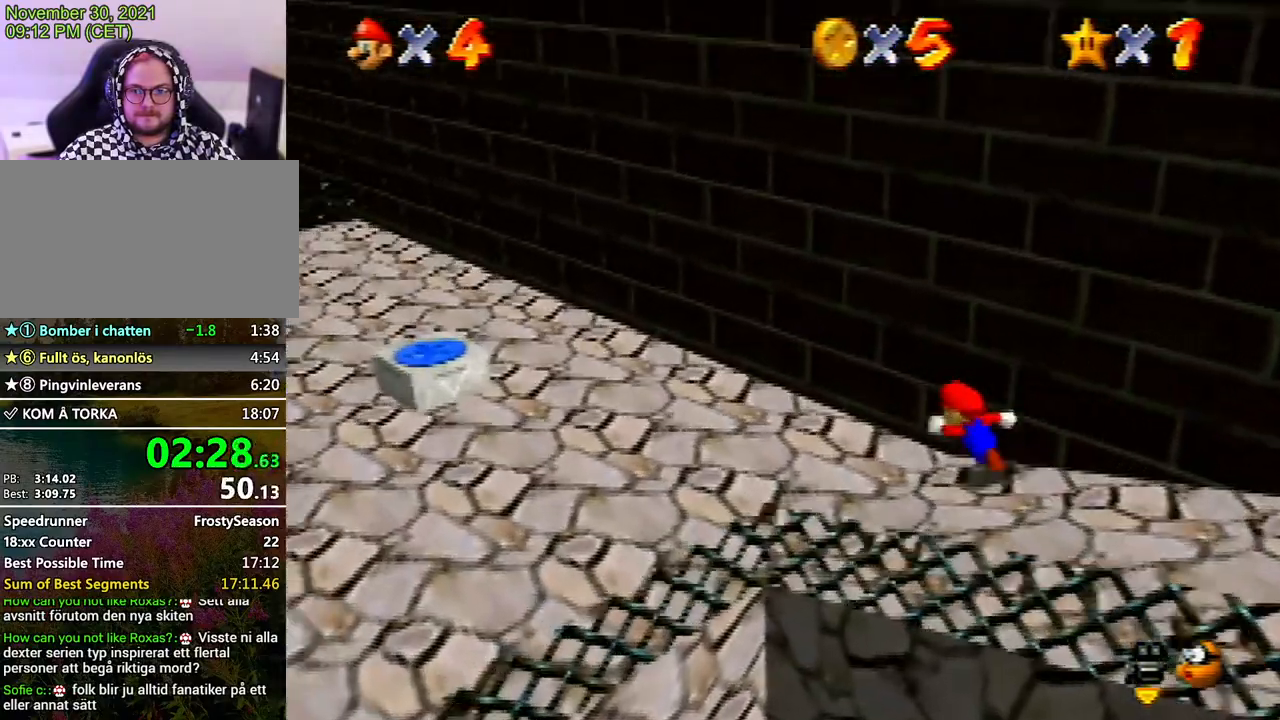
{"buttons": [], "left_stick": "up-right", "events": [[133, "left_stick", "left"], [333, "left_stick", "down"], [467, "left_stick", "up-right"]]}
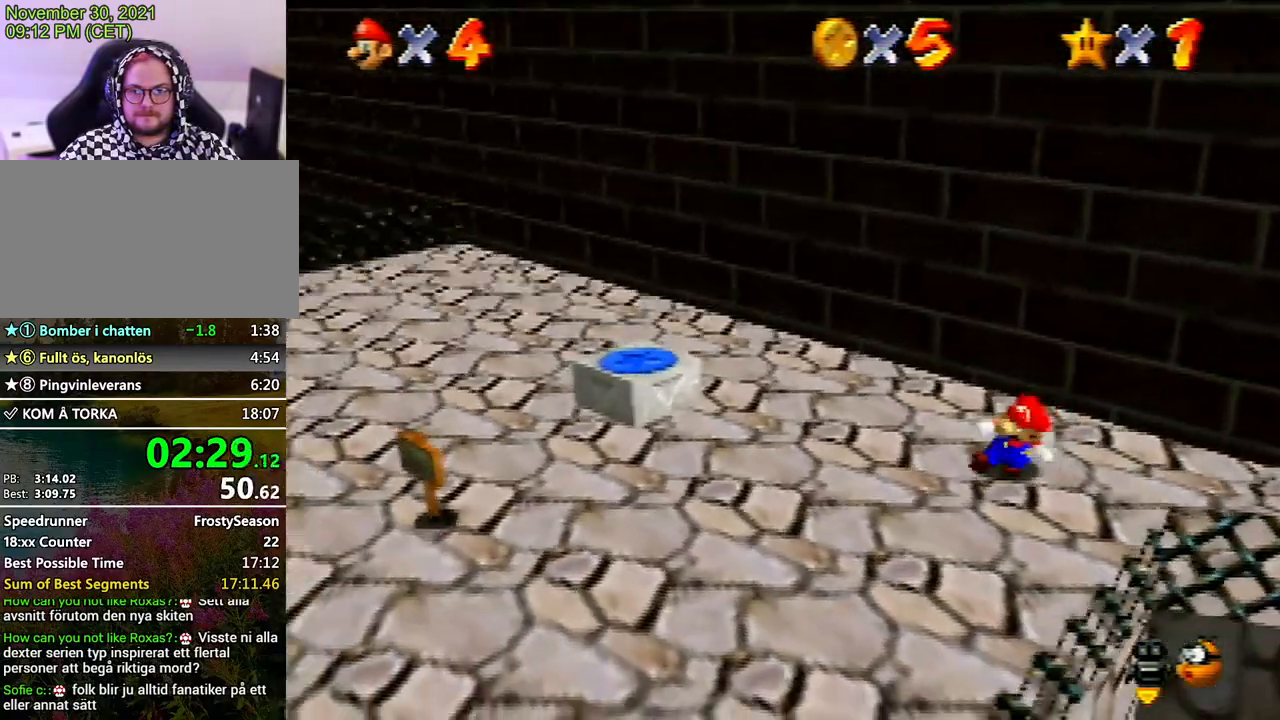
{"buttons": [], "left_stick": "up", "events": [[33, "left_stick", "up"], [100, "A", "down"], [233, "A", "up"]]}
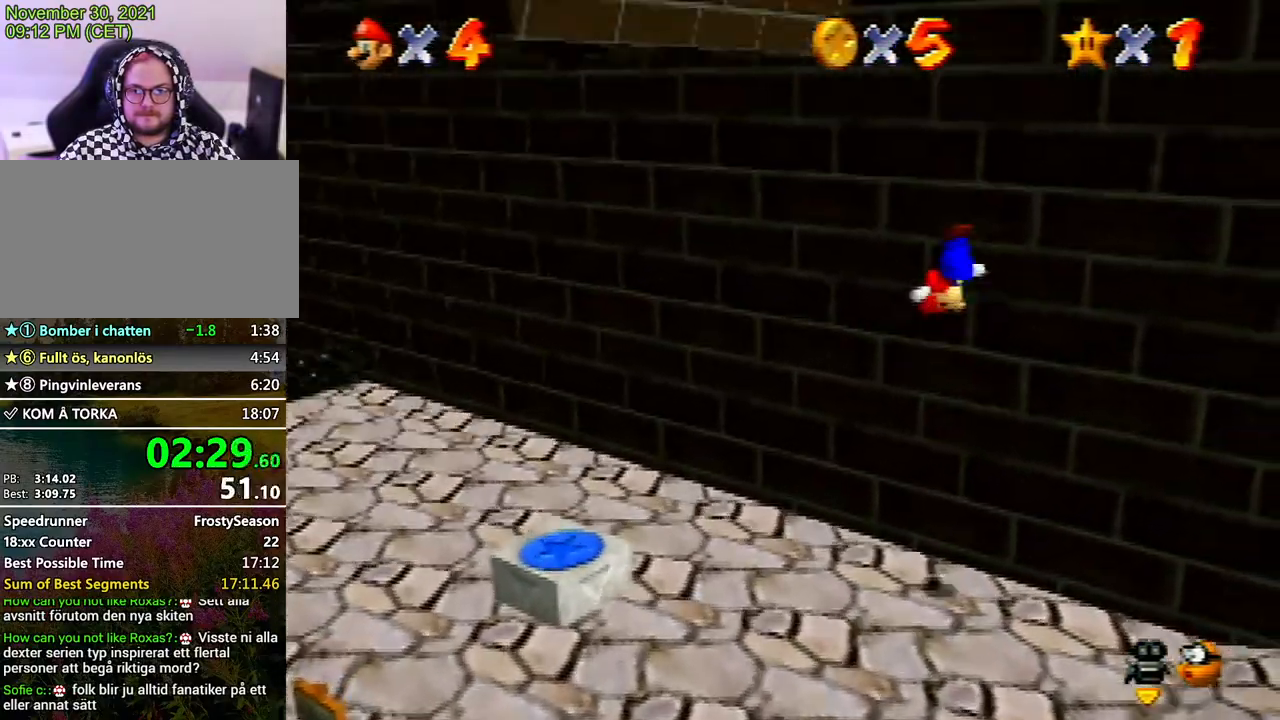
{"buttons": [], "left_stick": "up-left", "events": [[133, "A", "down"], [300, "left_stick", "up-left"], [400, "A", "up"]]}
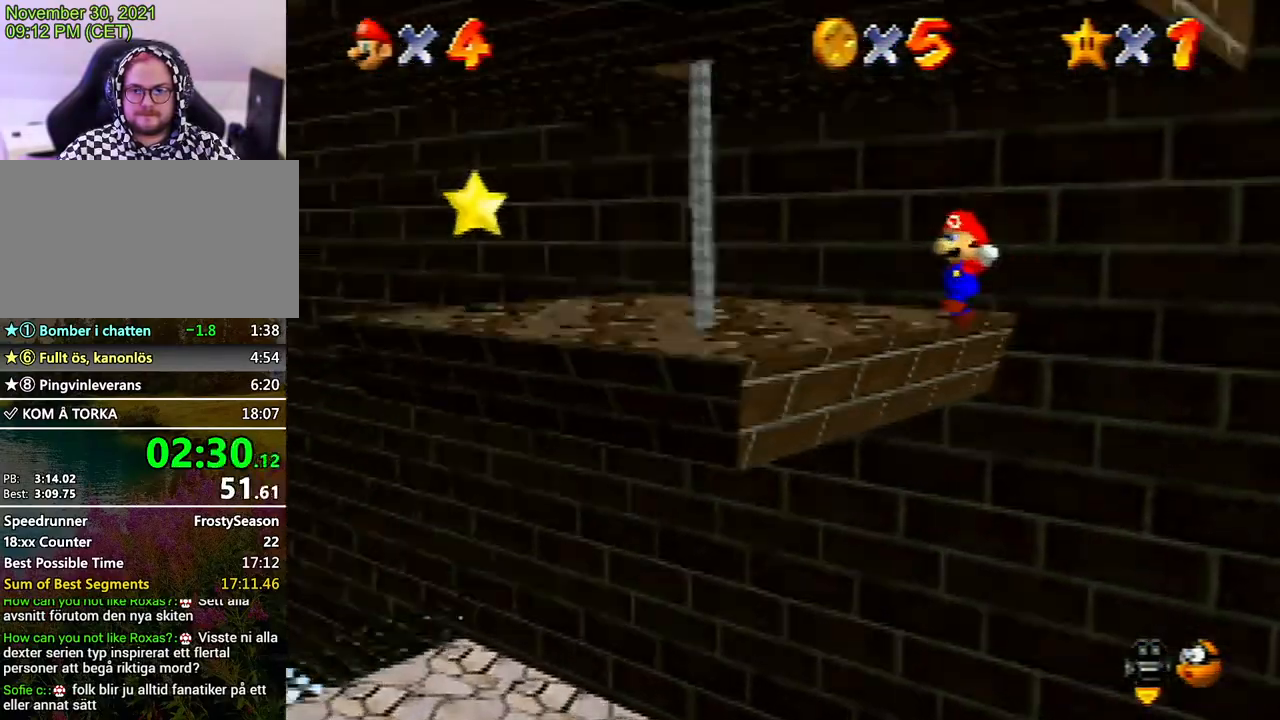
{"buttons": [], "left_stick": "left", "events": [[367, "Z", "down"], [400, "B", "down"], [417, "left_stick", "left"], [467, "B", "up"], [500, "Z", "up"]]}
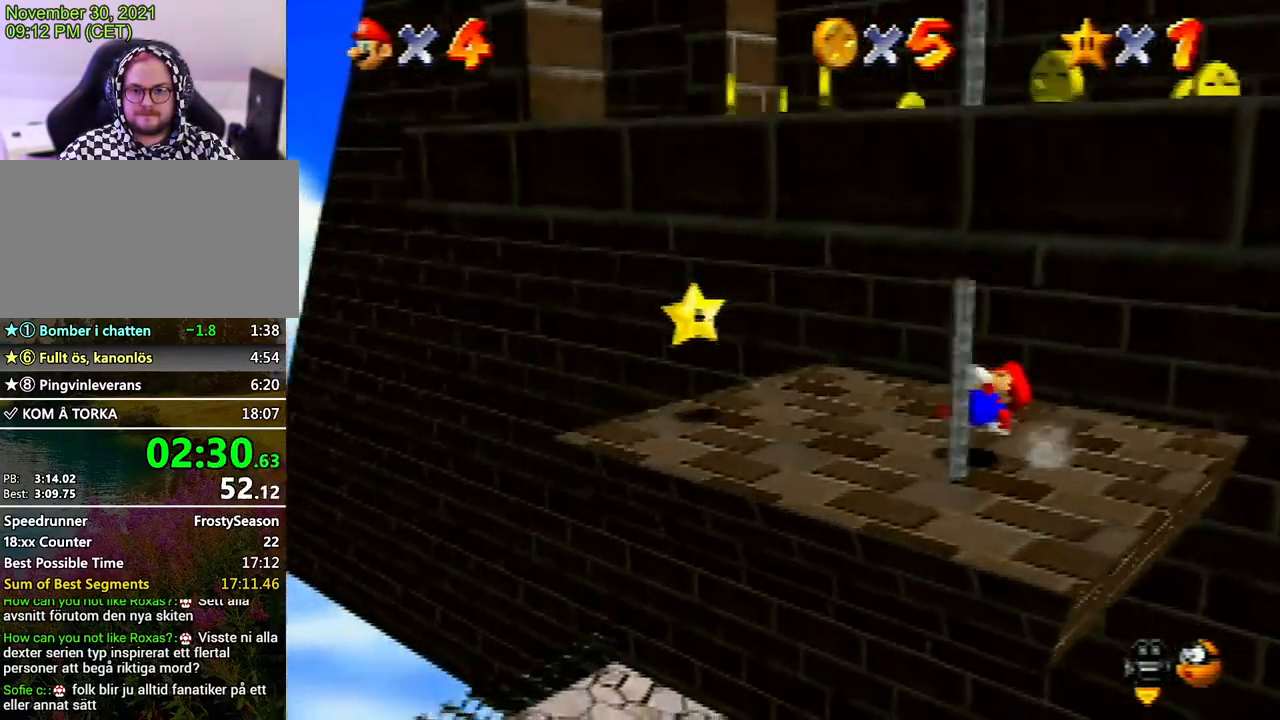
{"buttons": [], "left_stick": "center", "events": [[367, "left_stick", "center"]]}